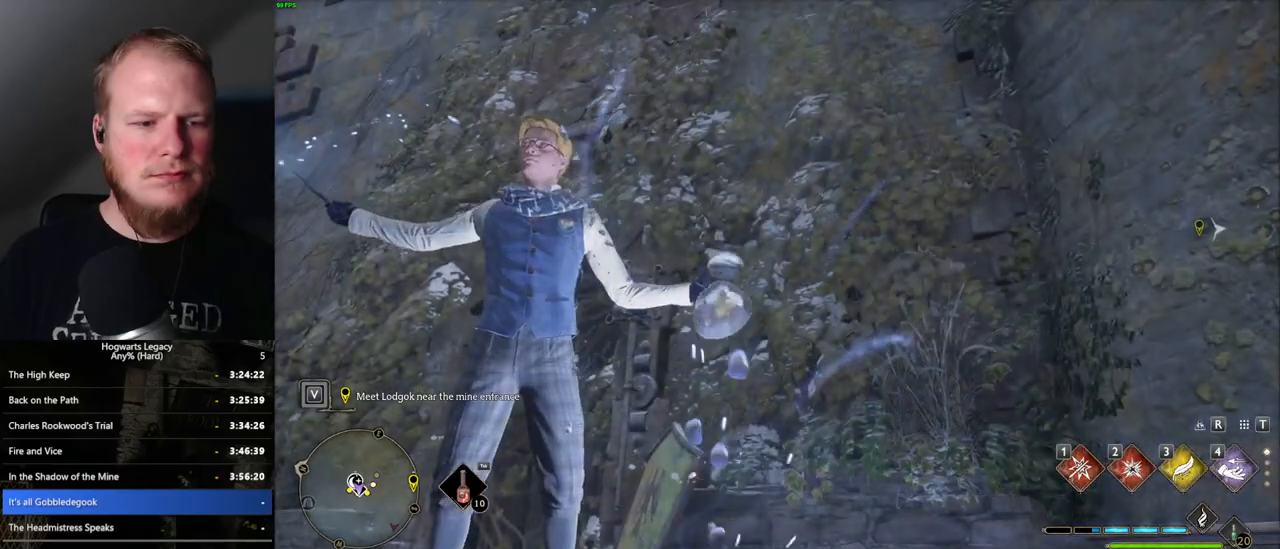
Gameplay with keyboard and mouse; each line is a JSON object with the keys and mouse buttons held at the frame after it. "events" lists presses ("down") and releases ("up") of ".", "/", "0", "1", "2", "3", "4", "5", "6", "7", "8", "9", "a", "alt_l", "alt_r", "b", "backslash", "backspace", "c", "caps_lock", "comma", "ctrl_l", "ctrl_r", "d", "e", "equals", "escape", "f", "f1", "f10", "f11", "f12", "f2", "f3", "f4", "f5", "f6", "f7", "f8", "f9", "g", "h", "i", "j", "k", "l", "lbracket", "m", "minus", "n", "o", "p", "q", "quote", "r", "rbracket", "return", "s", "semicolon", "shift_l", "shift_r", "space", "super_l", "super_r", "t", "tab", "tilde", "u", "v", "w", "x", "y", "z", "mouse_left", "mouse_wheel", "mouse_right", "mouse_mb4" and "mouse_mb5" between this image and that frame as [ms after this image, input, new state], when the widget could be followed in between. "mouse_left", "mouse_wheel", "mouse_right", "mouse_mb4", "mouse_mb5" = the "left", "wheel", "right", "mb4", "mb5" buttons of the "mouse" list. No other keys are recorded. "wheel" means that the mouse wheel is clicked or scrolled. Mouse movement is not recorded.
{"keys": [], "mouse": [], "events": []}
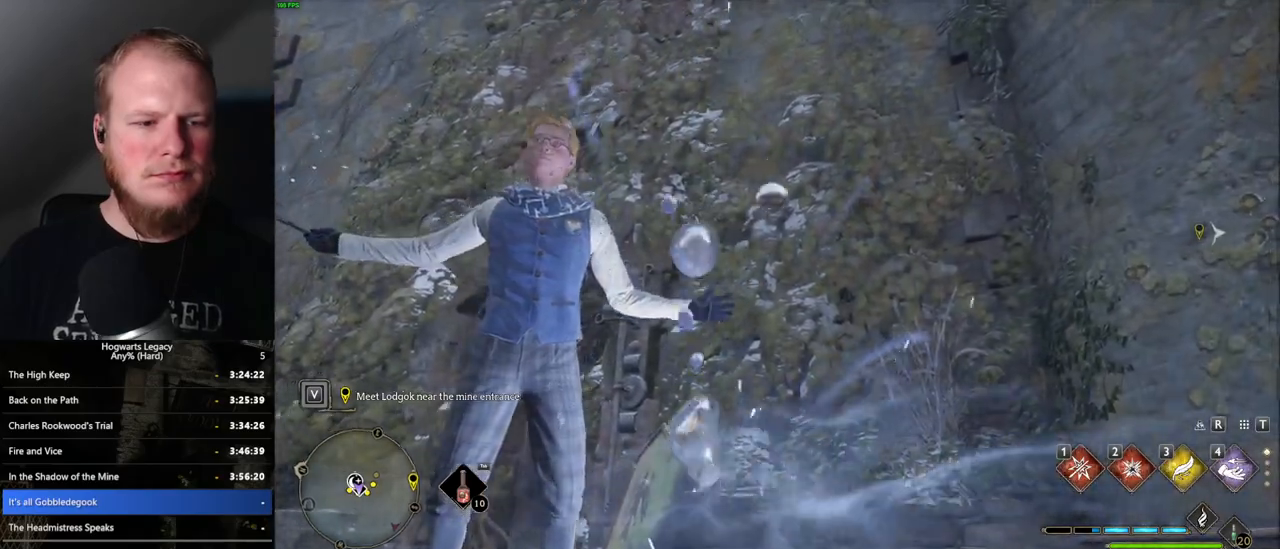
{"keys": [], "mouse": ["right"], "events": [[484, "mouse_right", "down"]]}
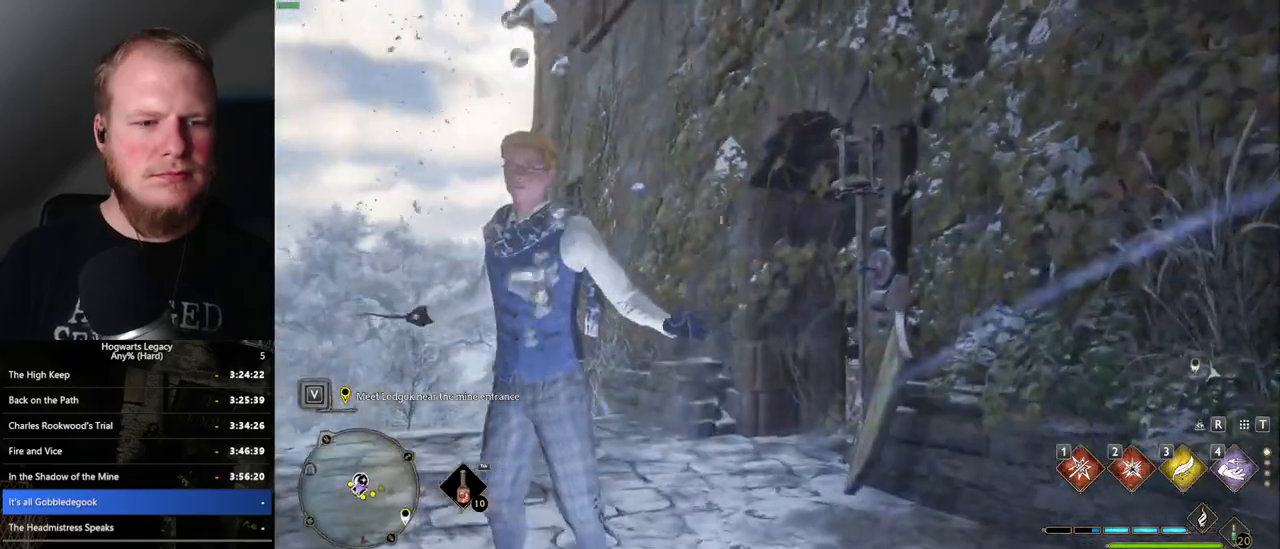
{"keys": [], "mouse": ["right"], "events": [[17, "2", "down"], [100, "2", "up"]]}
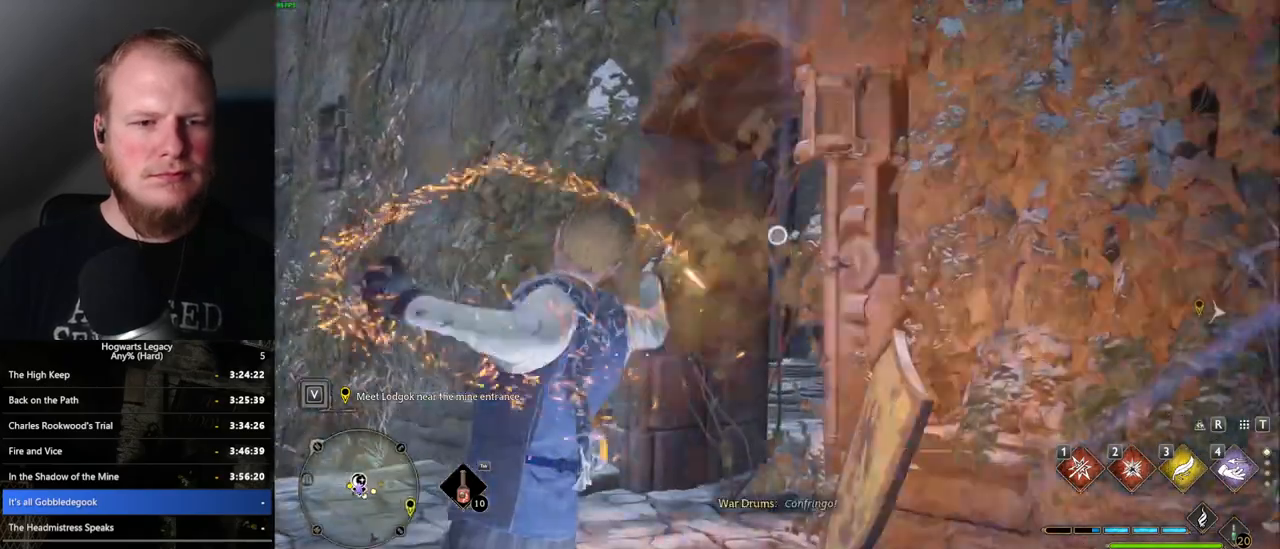
{"keys": ["w"], "mouse": [], "events": [[34, "mouse_right", "up"], [67, "w", "down"], [184, "space", "down"], [234, "shift_l", "down"], [317, "space", "up"], [367, "shift_l", "up"]]}
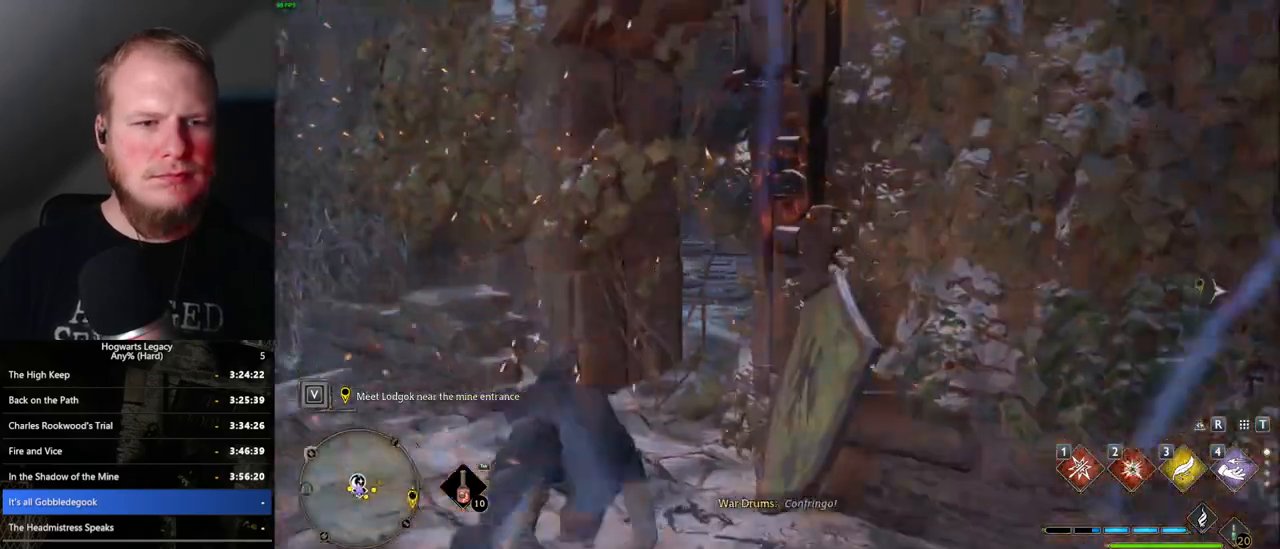
{"keys": ["d", "w"], "mouse": [], "events": [[484, "d", "down"]]}
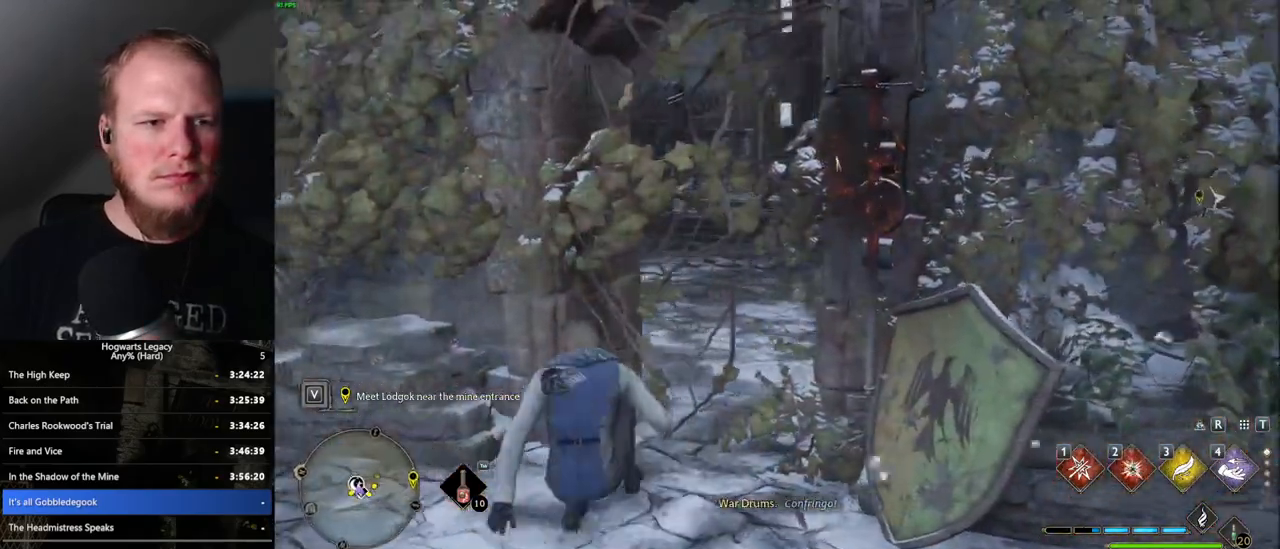
{"keys": [], "mouse": ["right"], "events": [[67, "d", "up"], [100, "w", "up"], [150, "mouse_right", "down"], [267, "2", "down"], [350, "2", "up"]]}
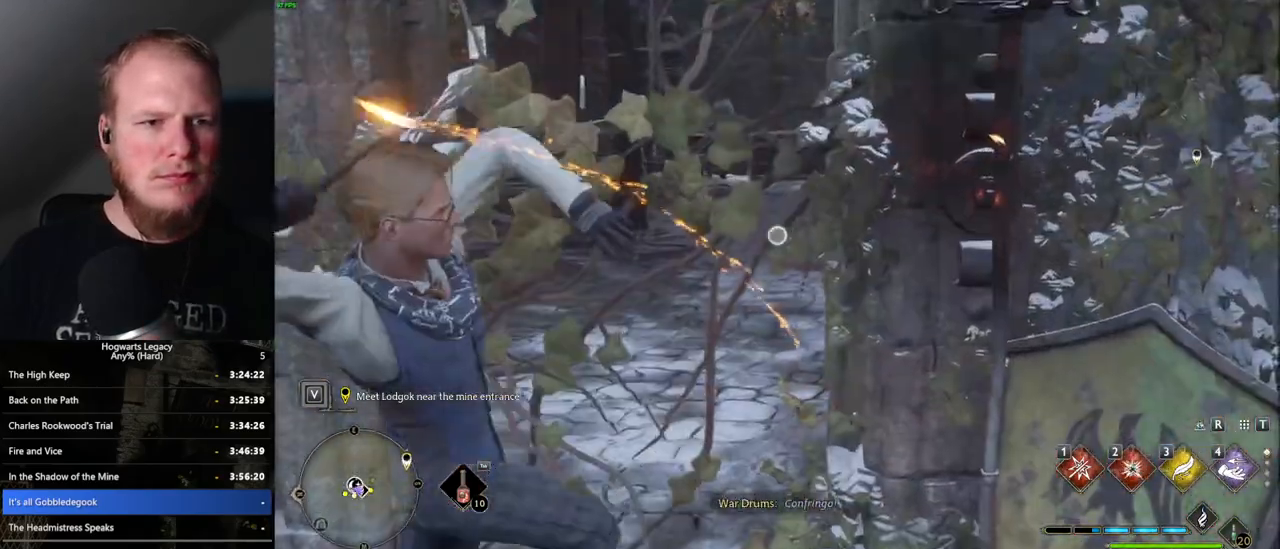
{"keys": ["w"], "mouse": [], "events": [[417, "w", "down"], [434, "mouse_right", "up"]]}
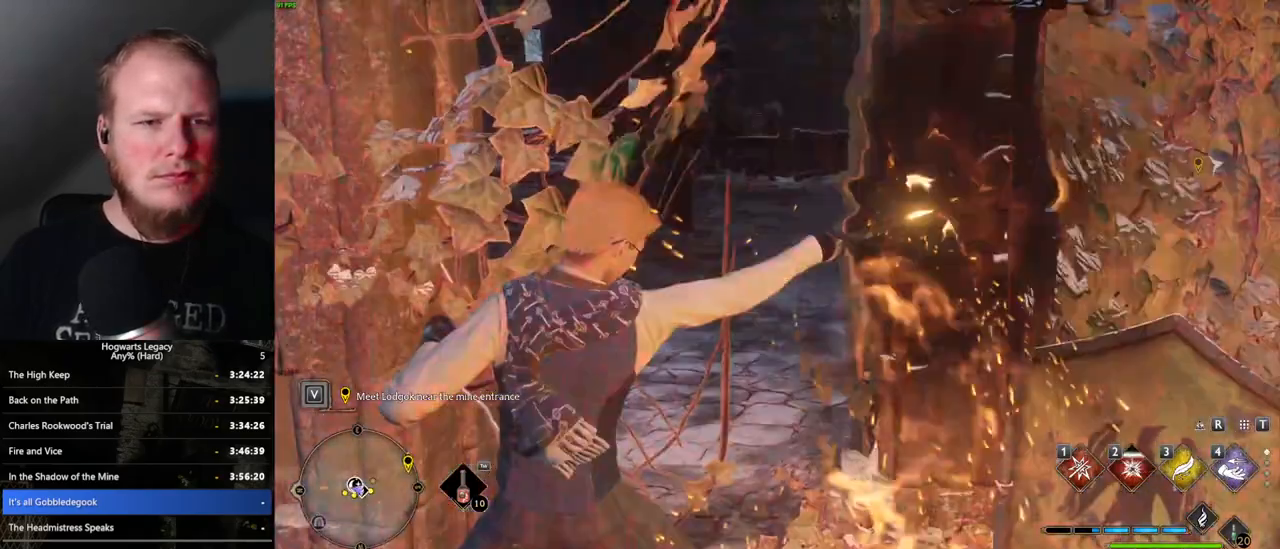
{"keys": ["w"], "mouse": [], "events": [[234, "space", "down"], [384, "space", "up"]]}
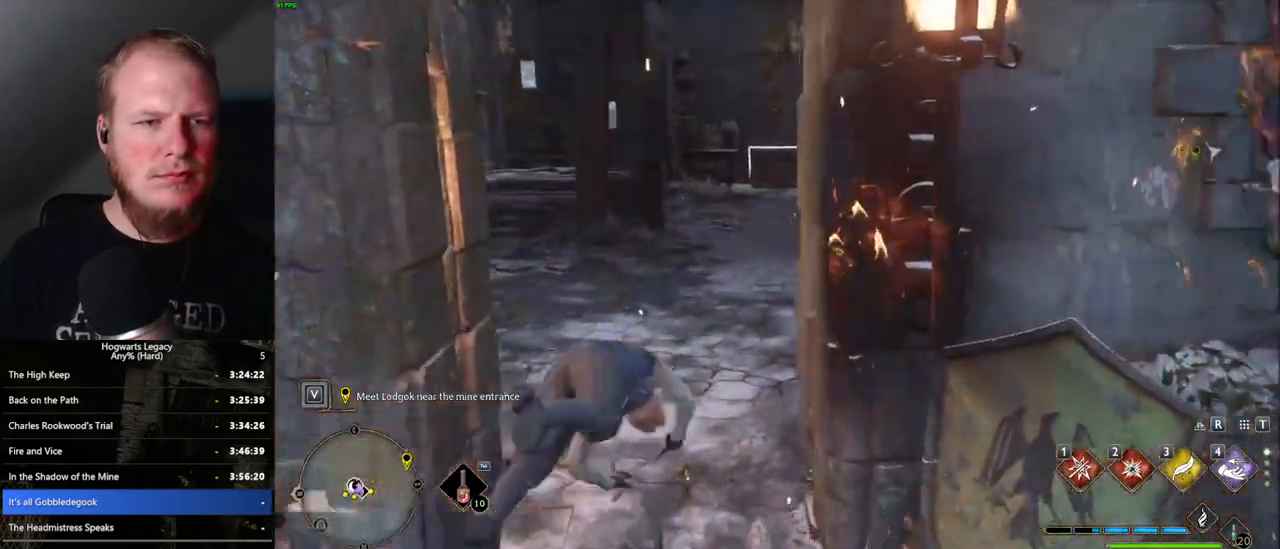
{"keys": ["a"], "mouse": [], "events": [[167, "a", "down"], [300, "w", "up"]]}
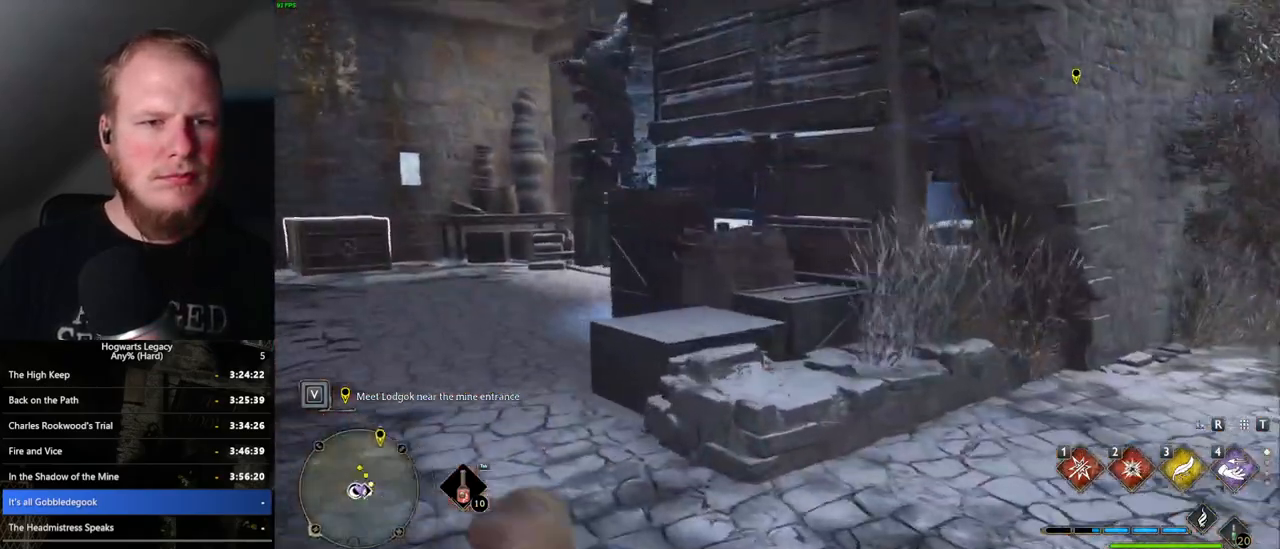
{"keys": ["a", "w"], "mouse": [], "events": [[150, "w", "down"]]}
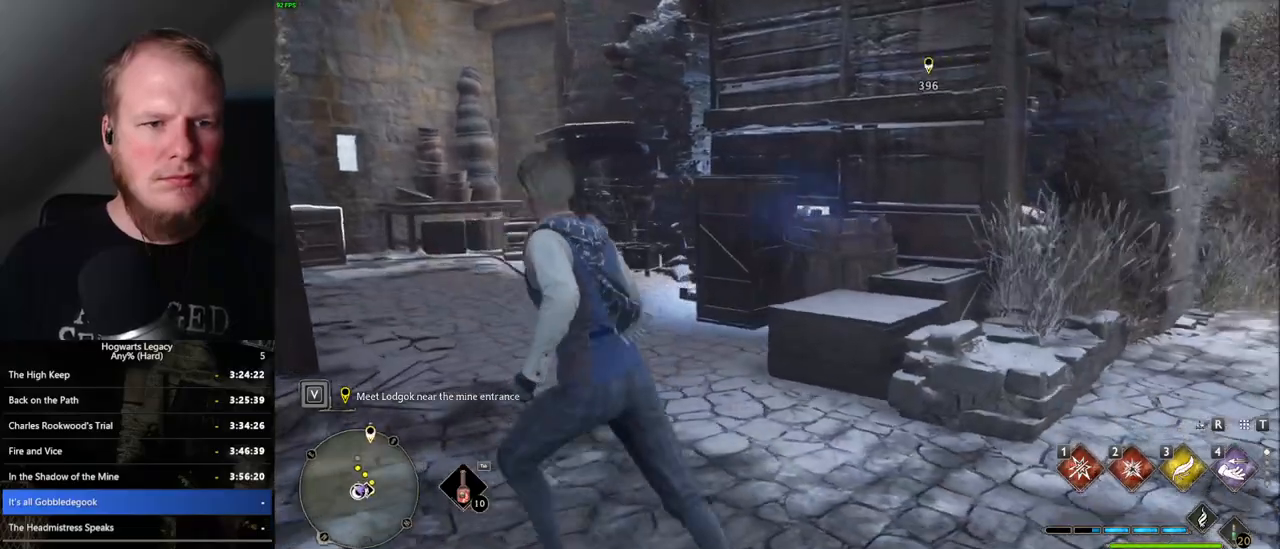
{"keys": ["a", "w"], "mouse": [], "events": []}
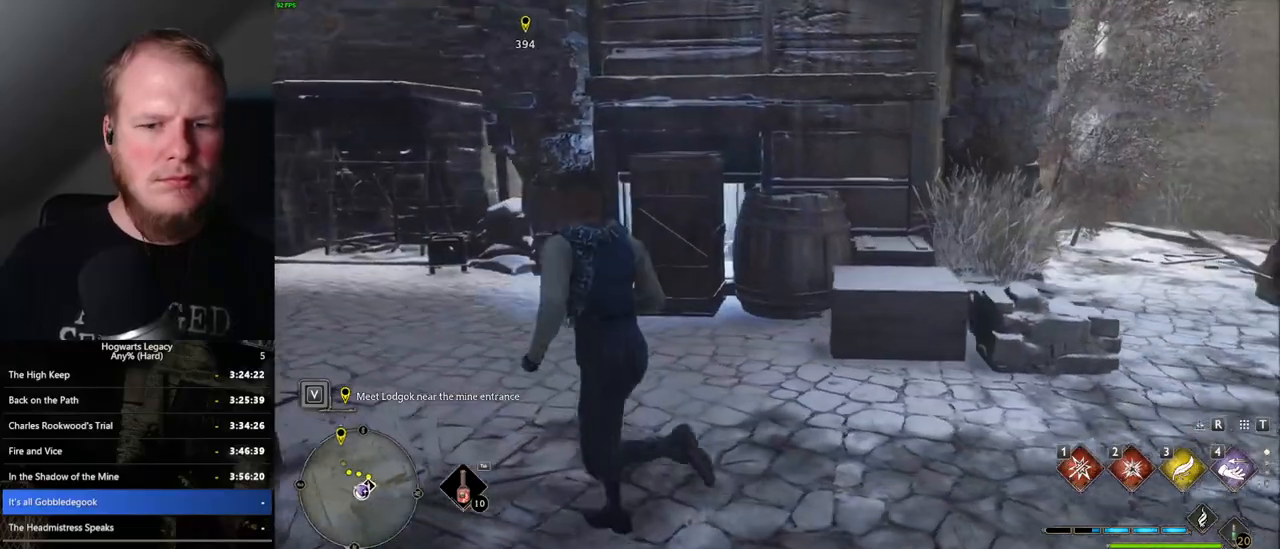
{"keys": [], "mouse": ["right"], "events": [[67, "a", "up"], [67, "w", "up"], [234, "2", "down"], [317, "2", "up"], [400, "mouse_right", "down"]]}
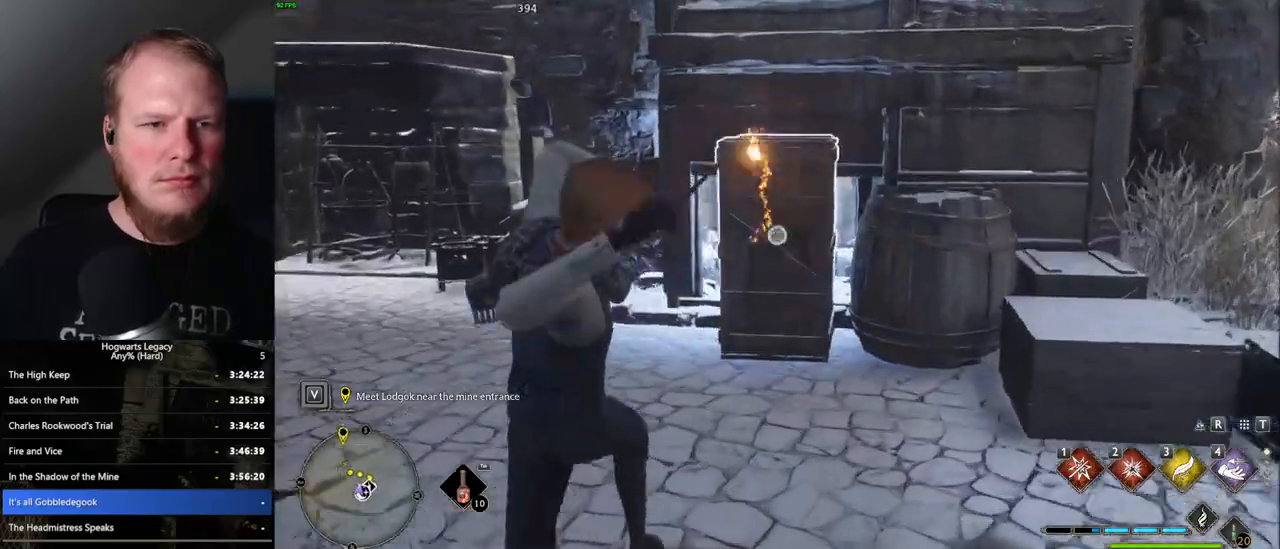
{"keys": [], "mouse": [], "events": [[184, "mouse_right", "up"]]}
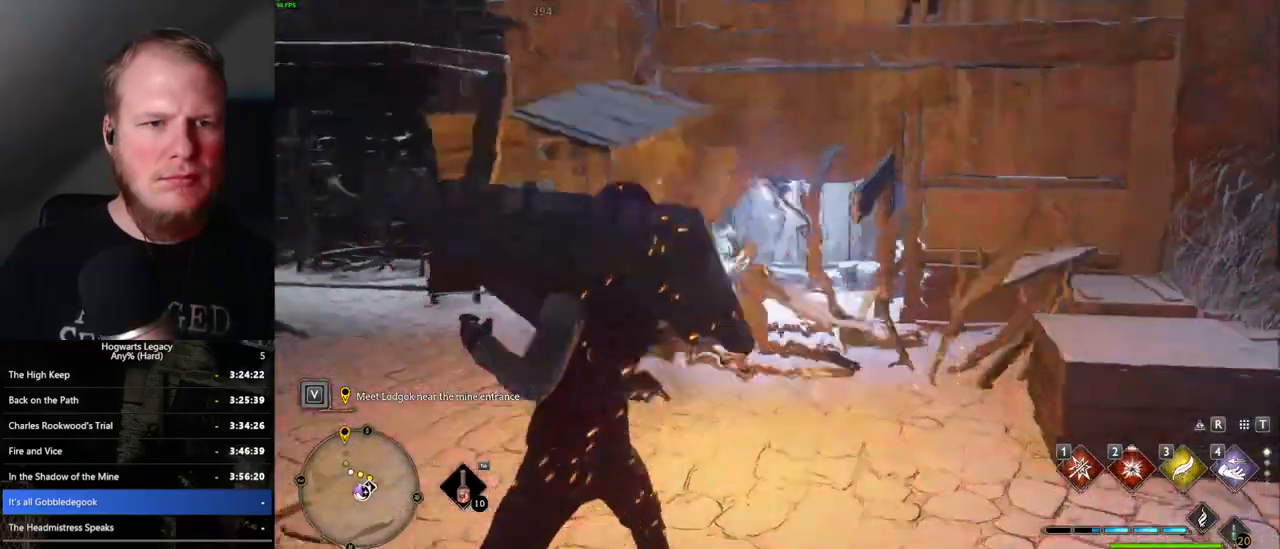
{"keys": ["w"], "mouse": [], "events": [[34, "w", "down"]]}
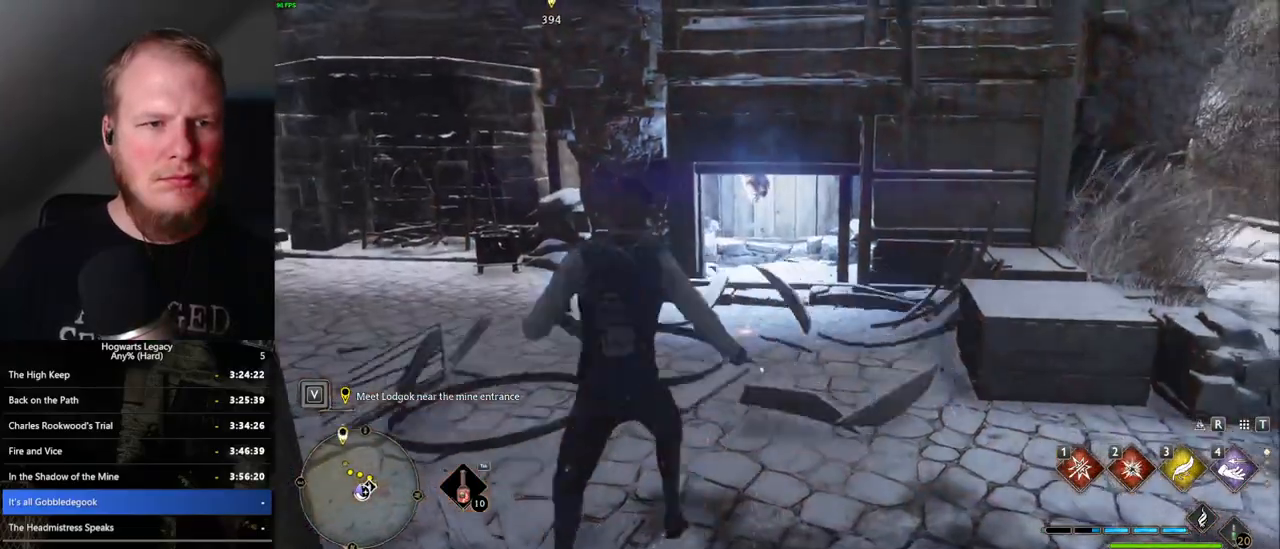
{"keys": ["w"], "mouse": [], "events": []}
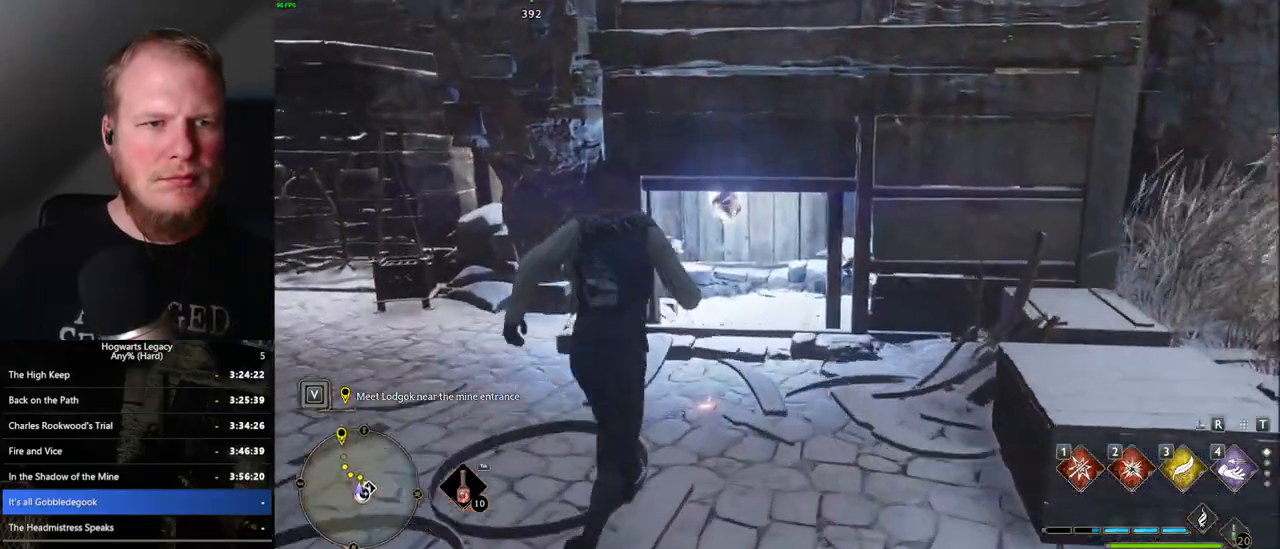
{"keys": [], "mouse": [], "events": [[484, "w", "up"]]}
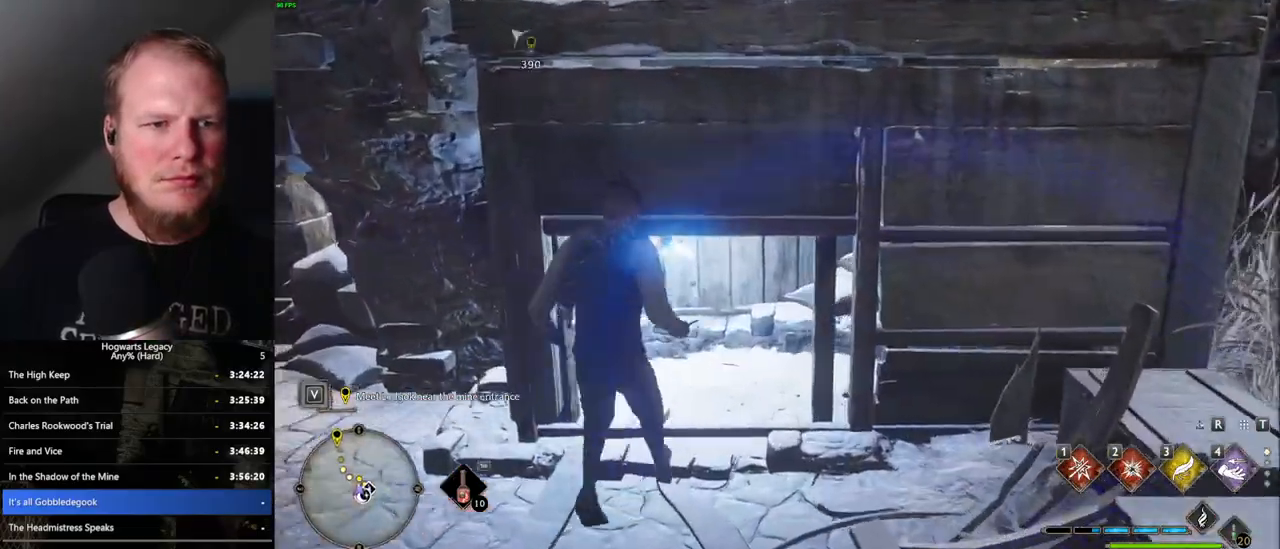
{"keys": ["d", "w"], "mouse": [], "events": [[167, "d", "down"], [267, "w", "down"], [300, "w", "up"], [500, "w", "down"]]}
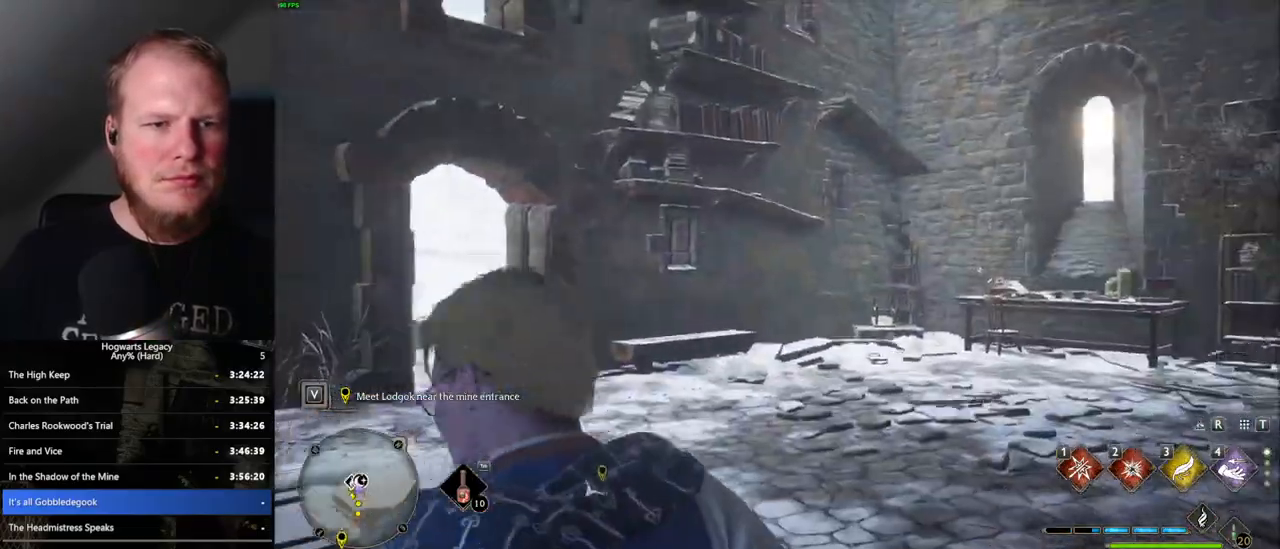
{"keys": ["shift_l", "w"], "mouse": [], "events": [[234, "d", "up"], [500, "shift_l", "down"]]}
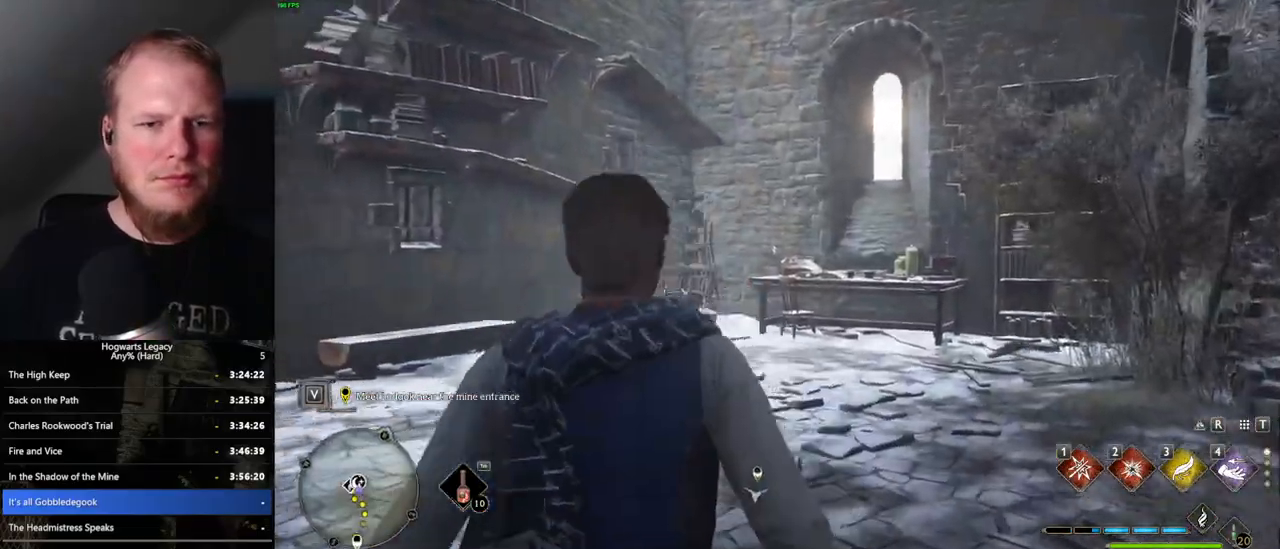
{"keys": ["space", "w"], "mouse": [], "events": [[117, "shift_l", "up"], [317, "space", "down"]]}
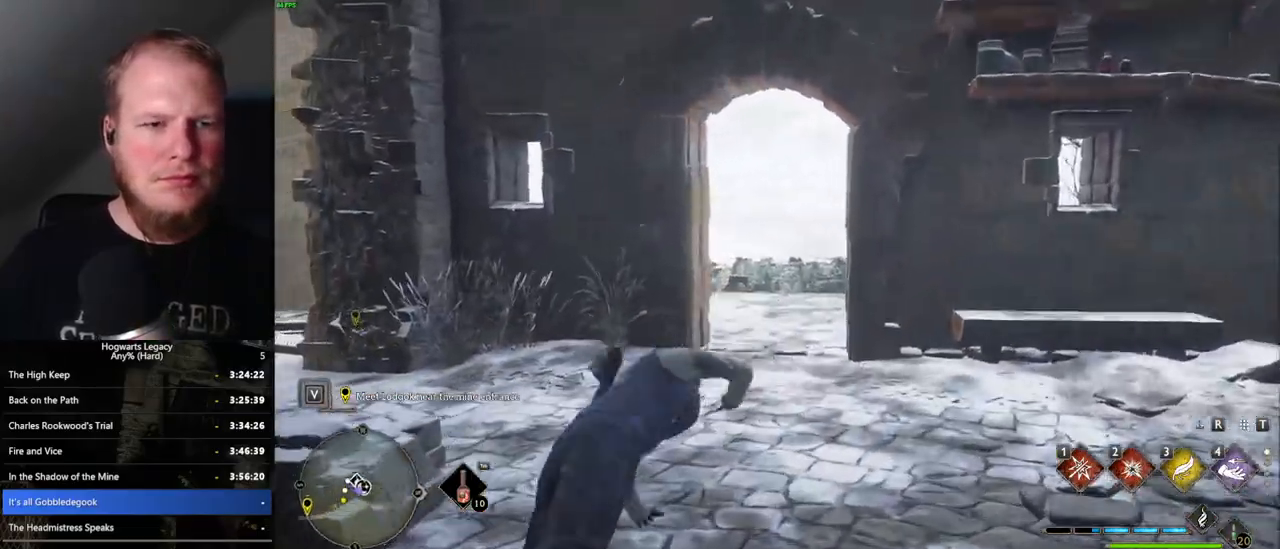
{"keys": ["w"], "mouse": [], "events": [[34, "space", "up"]]}
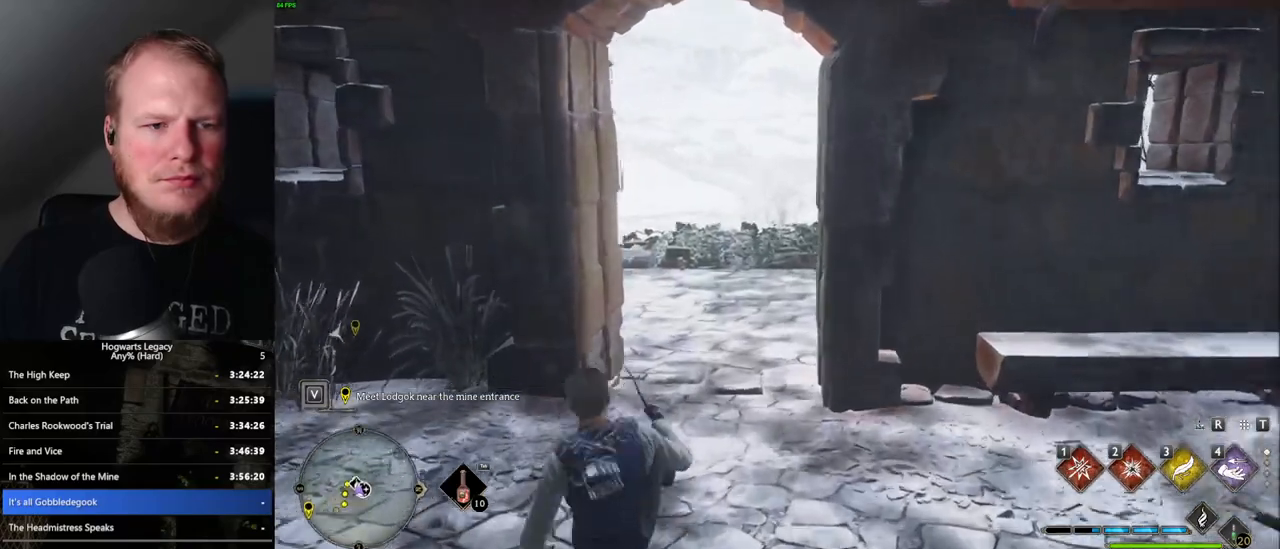
{"keys": ["w"], "mouse": [], "events": []}
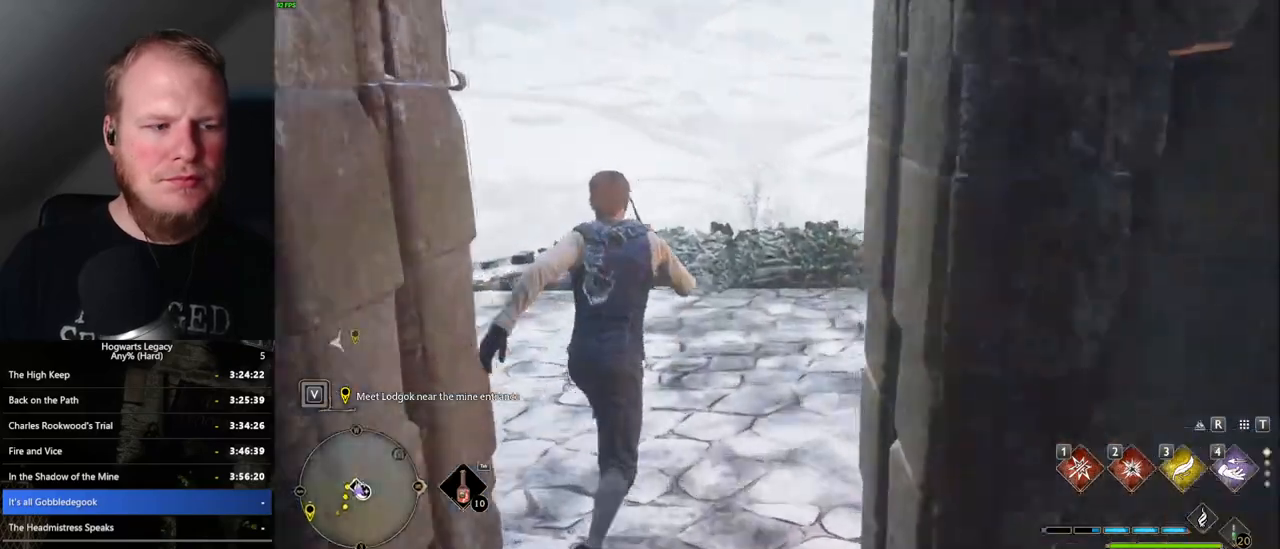
{"keys": ["tab"], "mouse": [], "events": [[217, "tab", "down"], [284, "w", "up"]]}
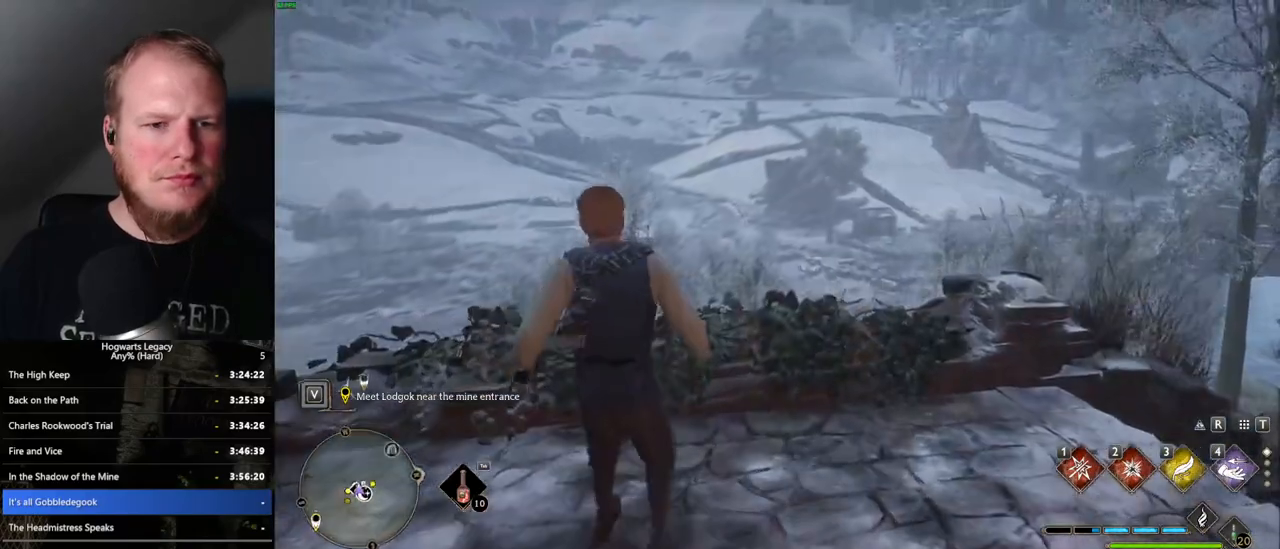
{"keys": [], "mouse": [], "events": [[200, "3", "down"], [284, "3", "up"], [450, "tab", "up"]]}
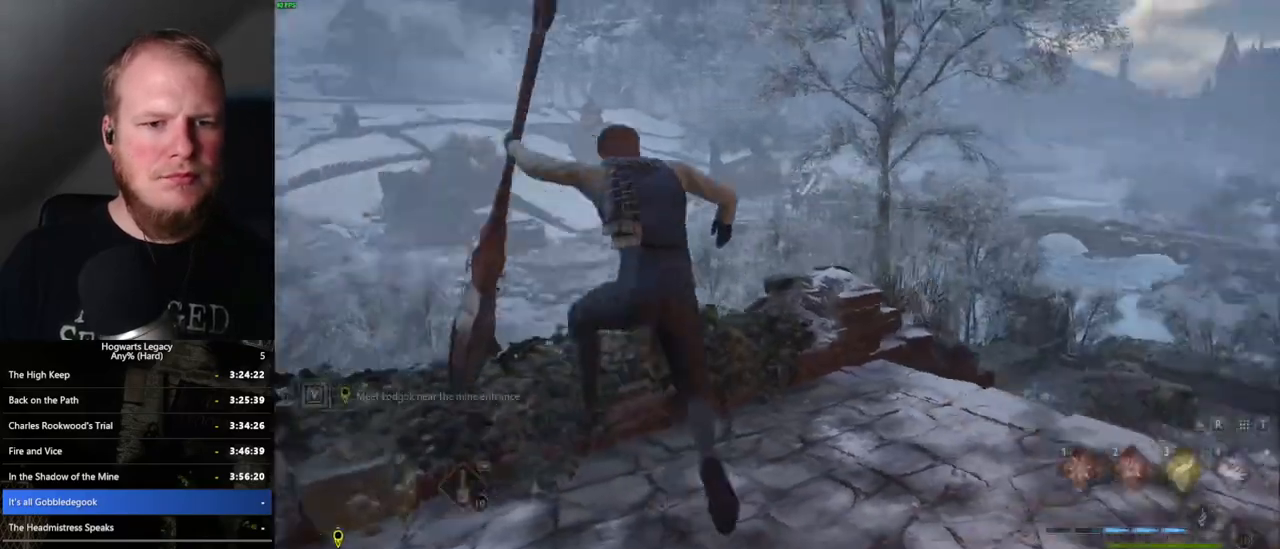
{"keys": [], "mouse": [], "events": [[134, "w", "down"], [217, "w", "up"]]}
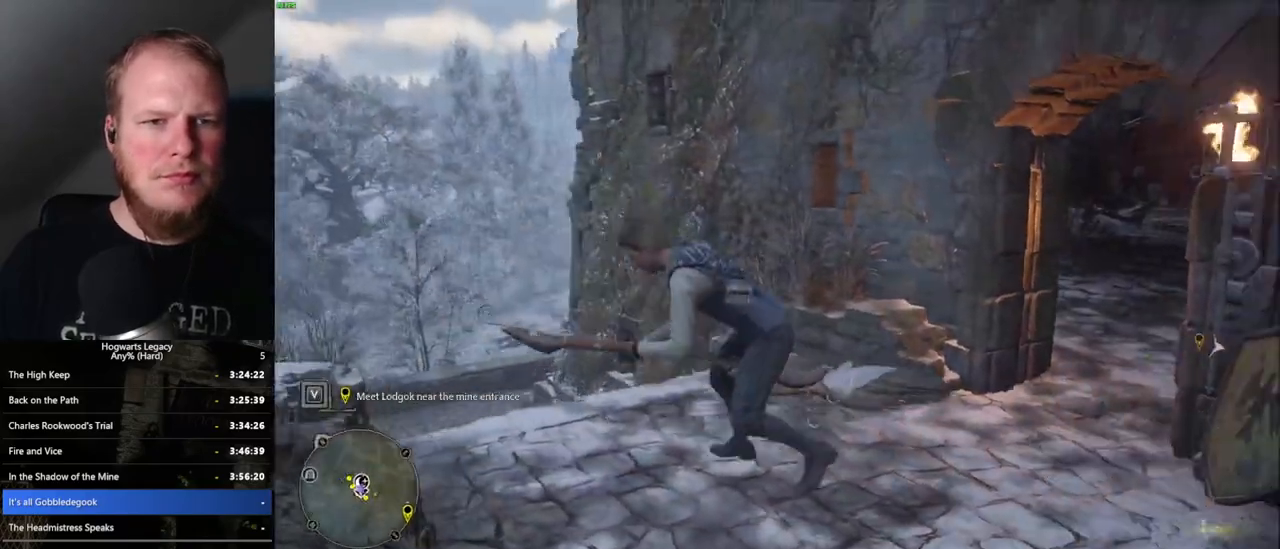
{"keys": ["space"], "mouse": [], "events": [[17, "r", "down"], [117, "r", "up"], [500, "space", "down"]]}
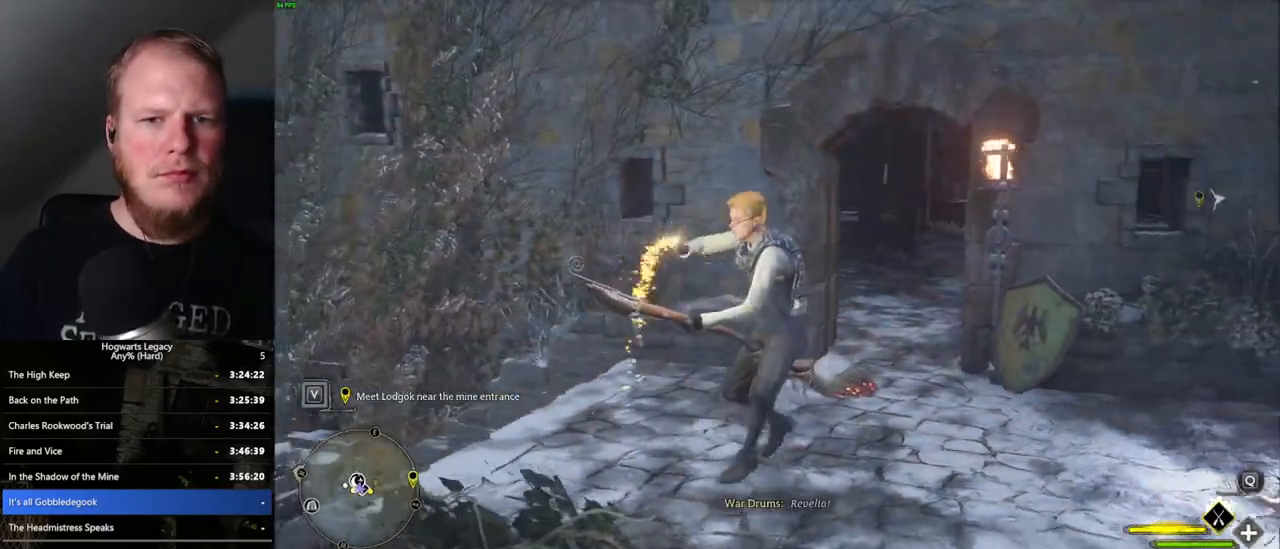
{"keys": [], "mouse": [], "events": [[467, "space", "up"]]}